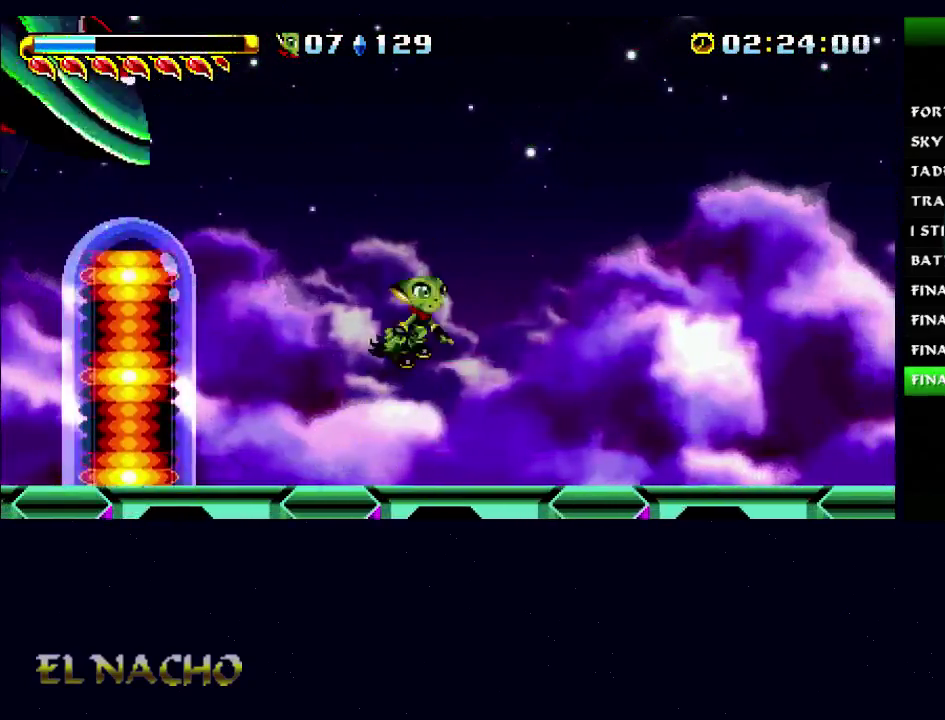
Gameplay with a controller (Xbox layout); each line is a JSON object with the inputs held at the frame after it. "events" lists button and stick changes between this image and that frame as [ms after this image, input, new state], when the widget could be followed in between. Not read: L1 L2 L3 R1 R2 R3.
{"buttons": [], "left_stick": "center", "right_stick": "center", "events": [[233, "A", "up"], [233, "X", "down"], [367, "X", "up"]]}
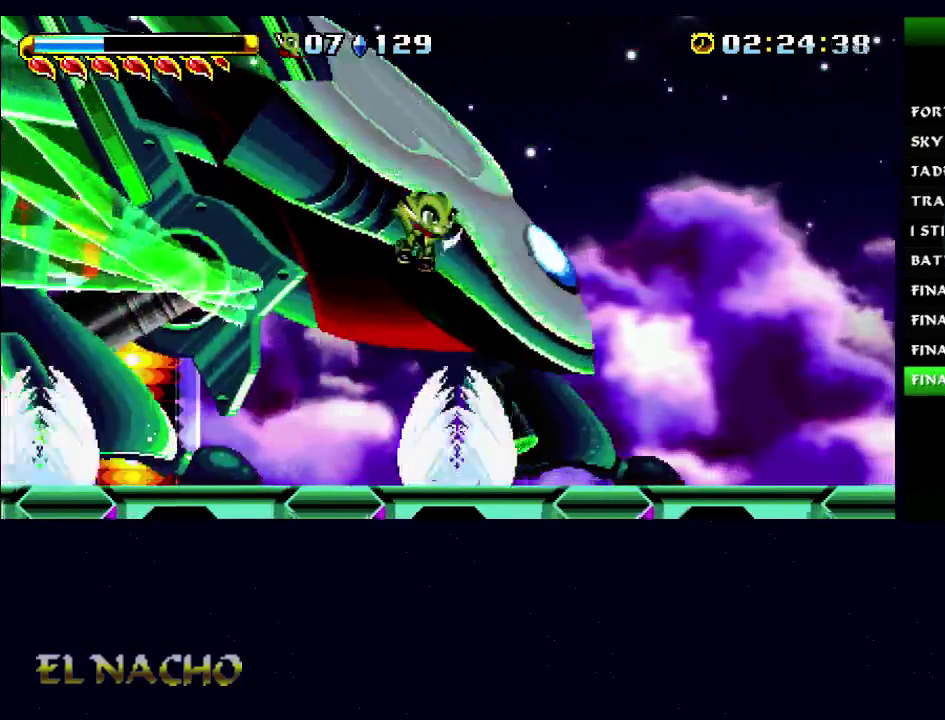
{"buttons": [], "left_stick": "center", "right_stick": "center", "events": []}
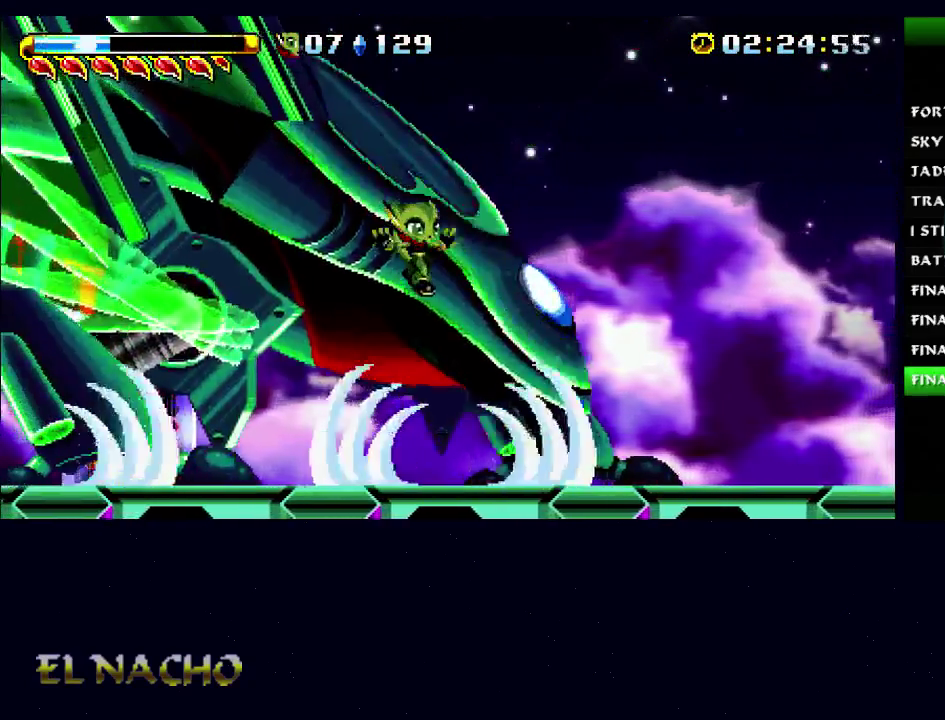
{"buttons": [], "left_stick": "center", "right_stick": "center", "events": []}
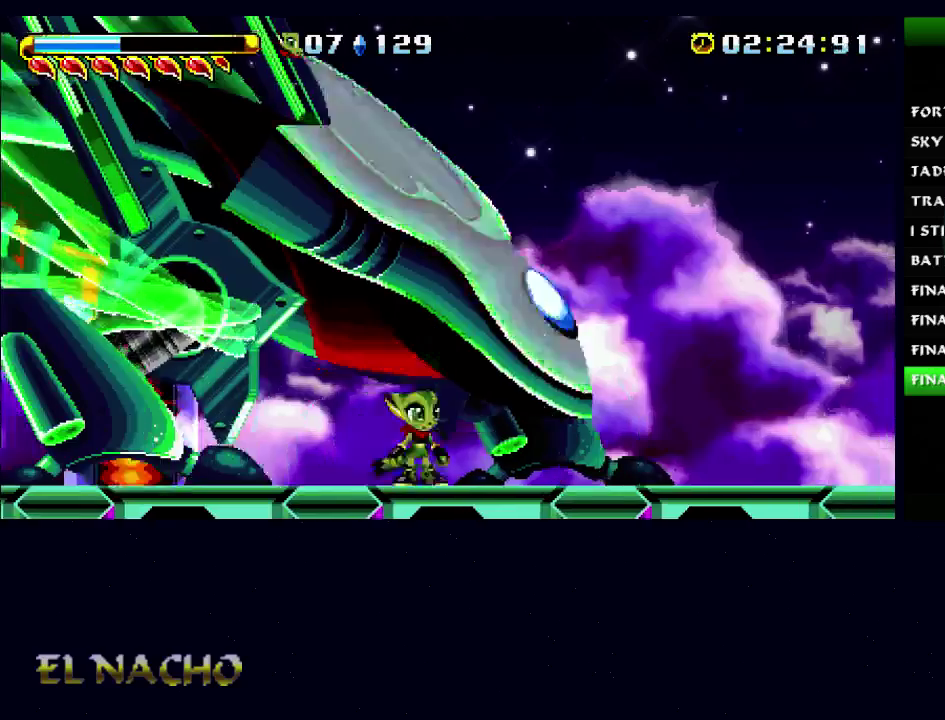
{"buttons": [], "left_stick": "left", "right_stick": "center", "events": [[67, "A", "down"], [100, "left_stick", "right"], [167, "A", "up"], [233, "X", "down"], [267, "left_stick", "center"], [300, "X", "up"], [400, "left_stick", "left"]]}
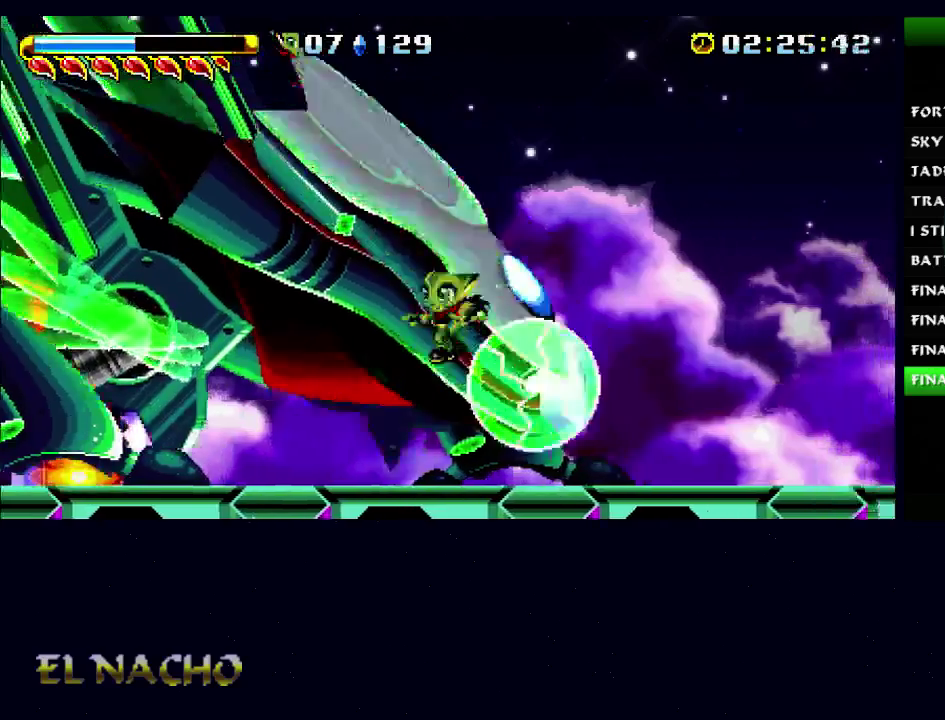
{"buttons": ["A"], "left_stick": "right", "right_stick": "center", "events": [[167, "left_stick", "center"], [300, "left_stick", "right"], [400, "A", "down"]]}
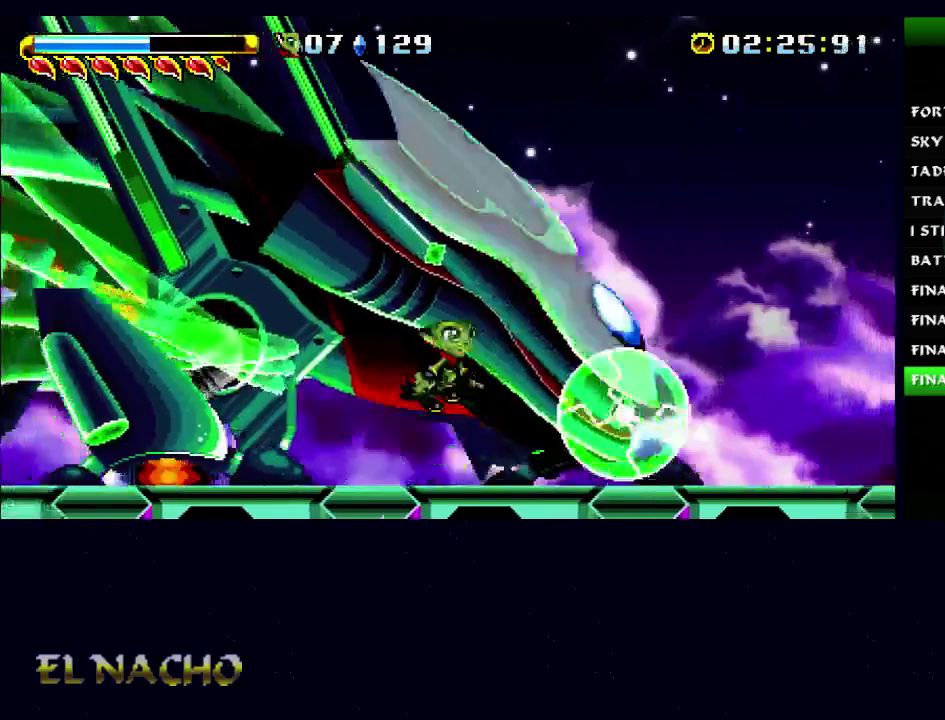
{"buttons": [], "left_stick": "left", "right_stick": "center", "events": [[67, "A", "up"], [167, "B", "down"], [267, "left_stick", "left"], [300, "B", "up"]]}
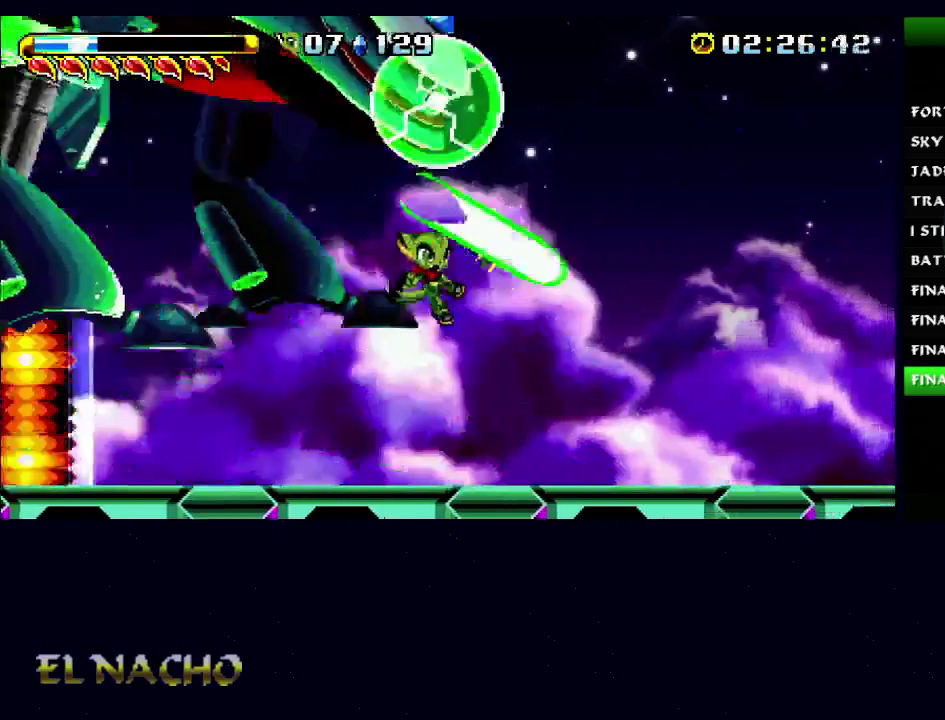
{"buttons": ["A"], "left_stick": "right", "right_stick": "center", "events": [[367, "A", "down"], [367, "left_stick", "right"]]}
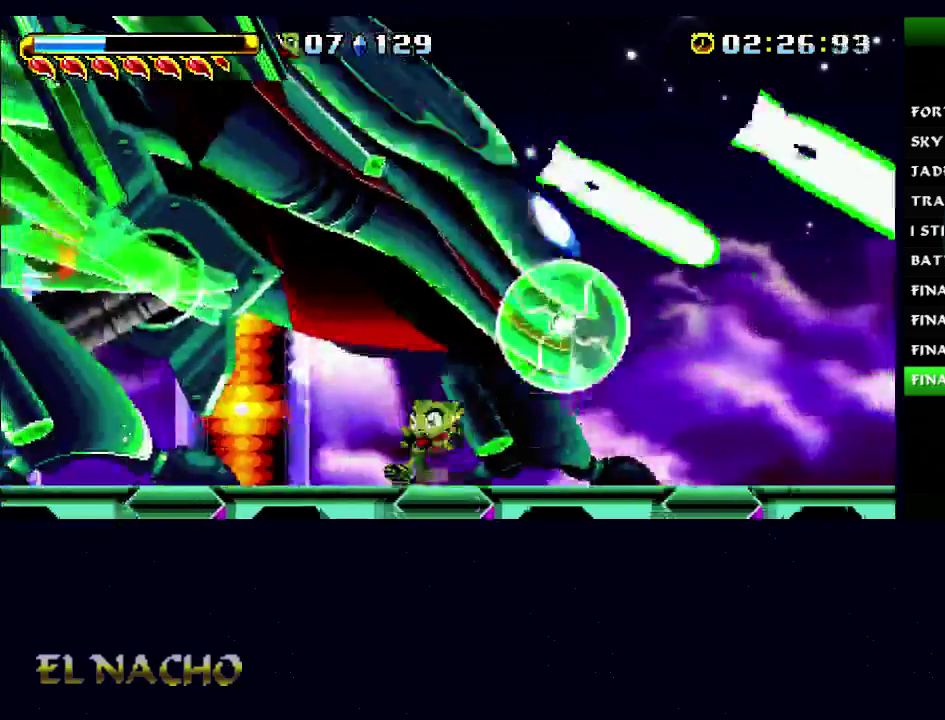
{"buttons": ["A"], "left_stick": "right", "right_stick": "center", "events": [[33, "A", "up"], [33, "B", "down"], [200, "B", "up"], [200, "left_stick", "center"], [400, "left_stick", "right"], [433, "A", "down"]]}
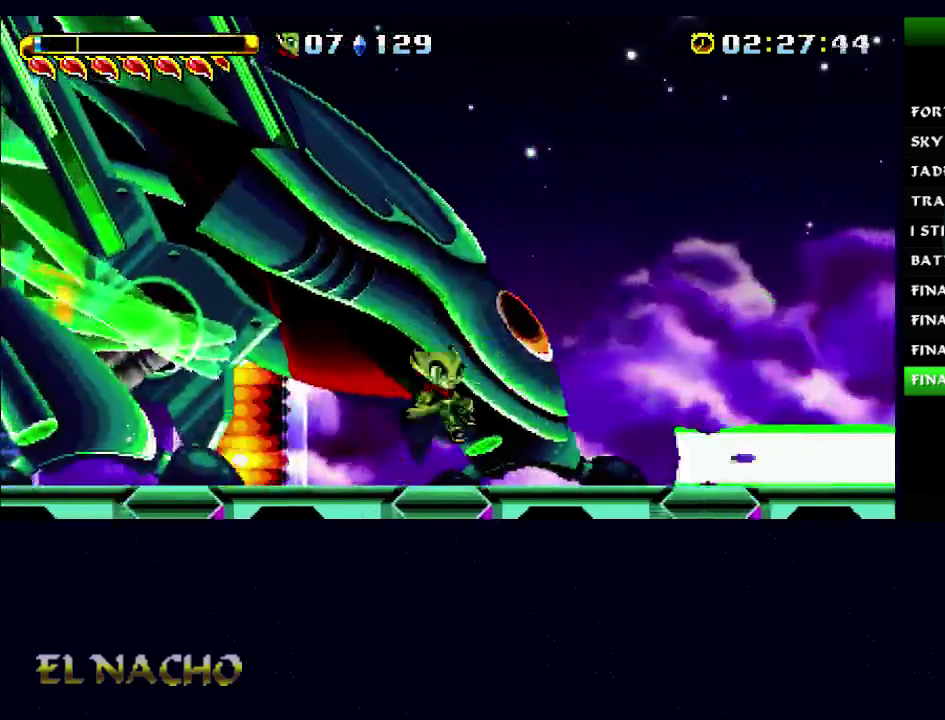
{"buttons": ["X"], "left_stick": "left", "right_stick": "center", "events": [[67, "left_stick", "center"], [133, "A", "up"], [267, "X", "down"], [267, "left_stick", "right"], [367, "X", "up"], [433, "X", "down"], [433, "left_stick", "left"]]}
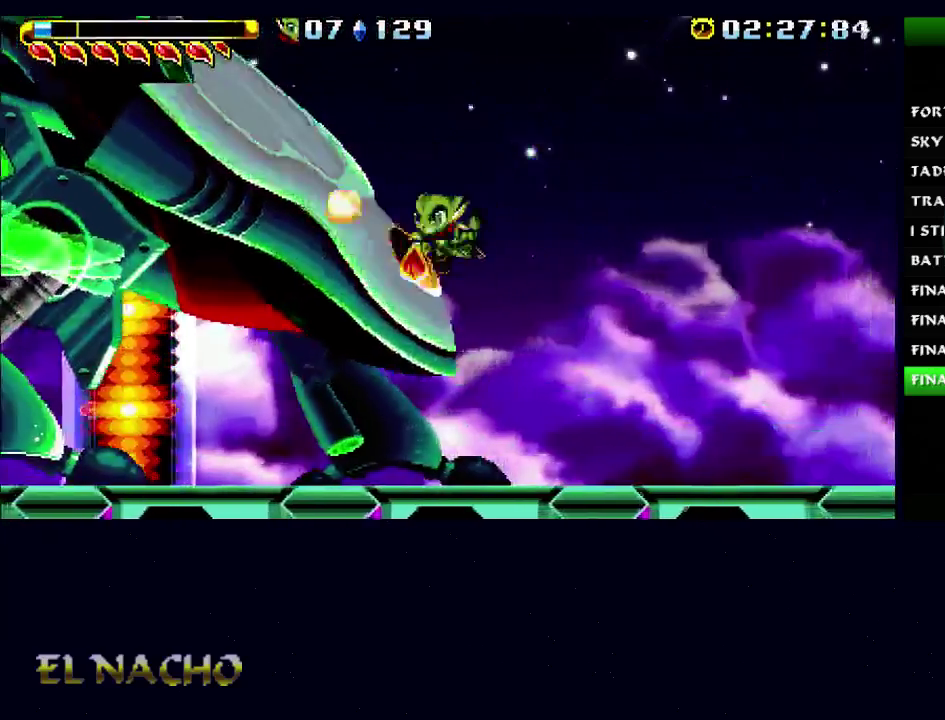
{"buttons": [], "left_stick": "center", "right_stick": "center", "events": [[33, "X", "up"], [100, "X", "down"], [167, "X", "up"], [167, "left_stick", "up-left"], [233, "left_stick", "center"], [300, "left_stick", "right"], [433, "left_stick", "center"]]}
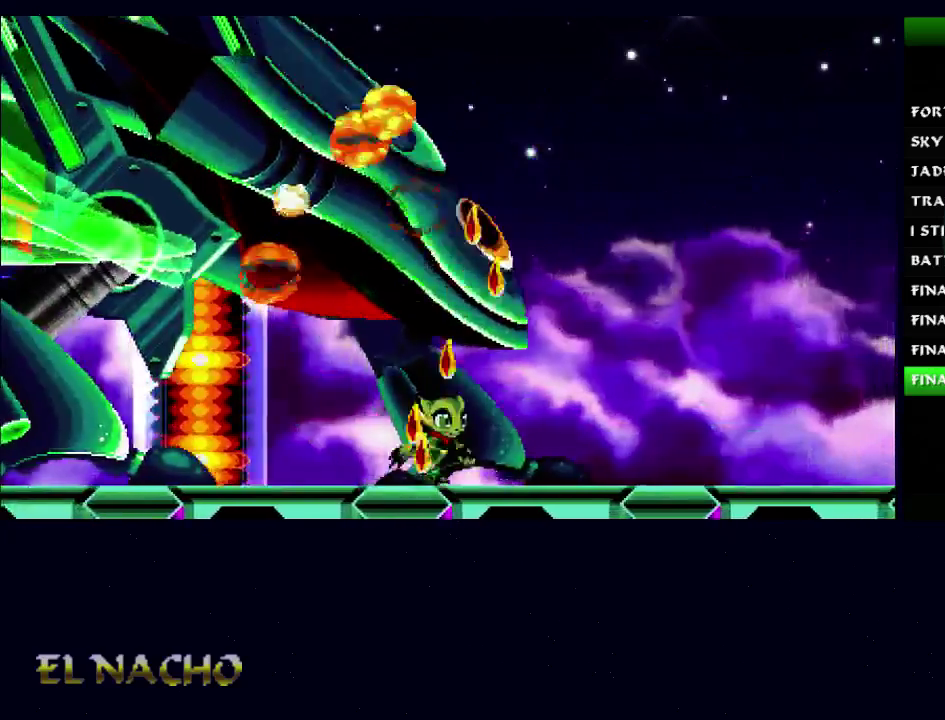
{"buttons": [], "left_stick": "center", "right_stick": "center", "events": []}
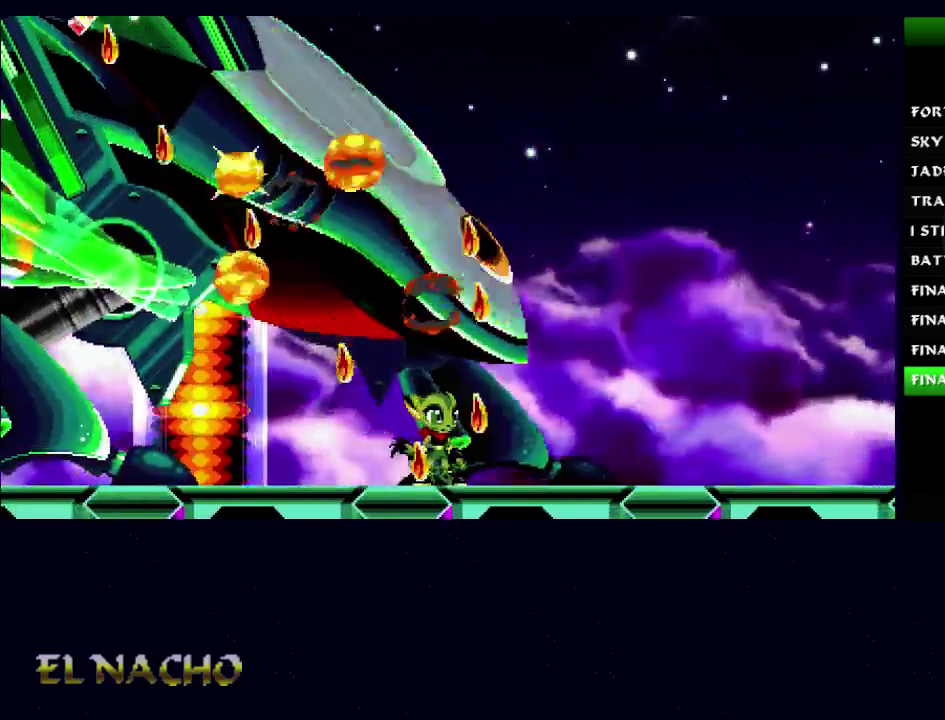
{"buttons": [], "left_stick": "center", "right_stick": "center", "events": []}
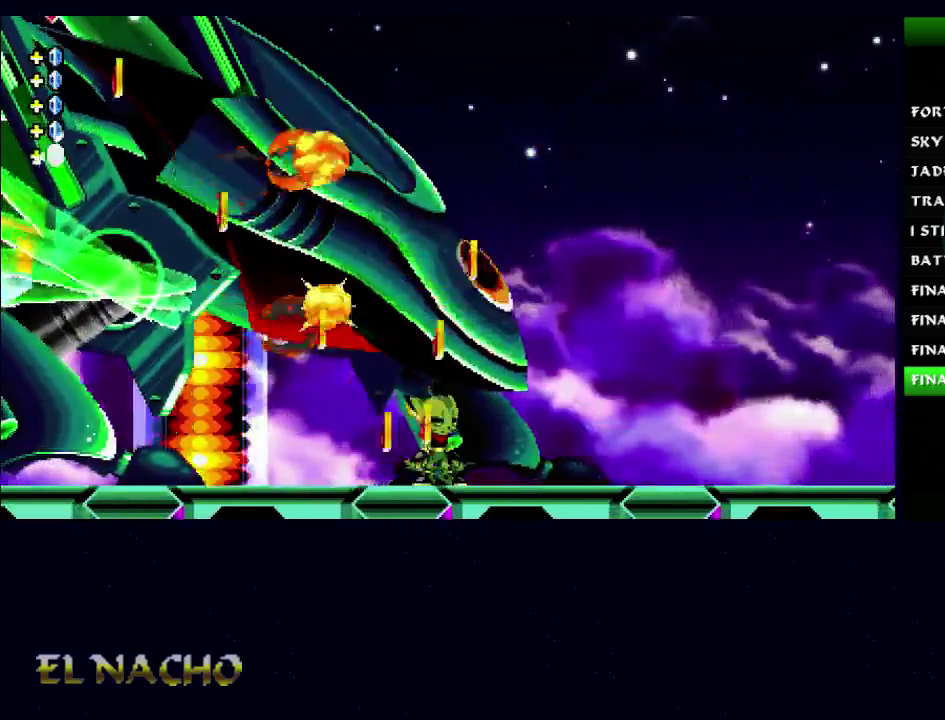
{"buttons": [], "left_stick": "center", "right_stick": "center", "events": []}
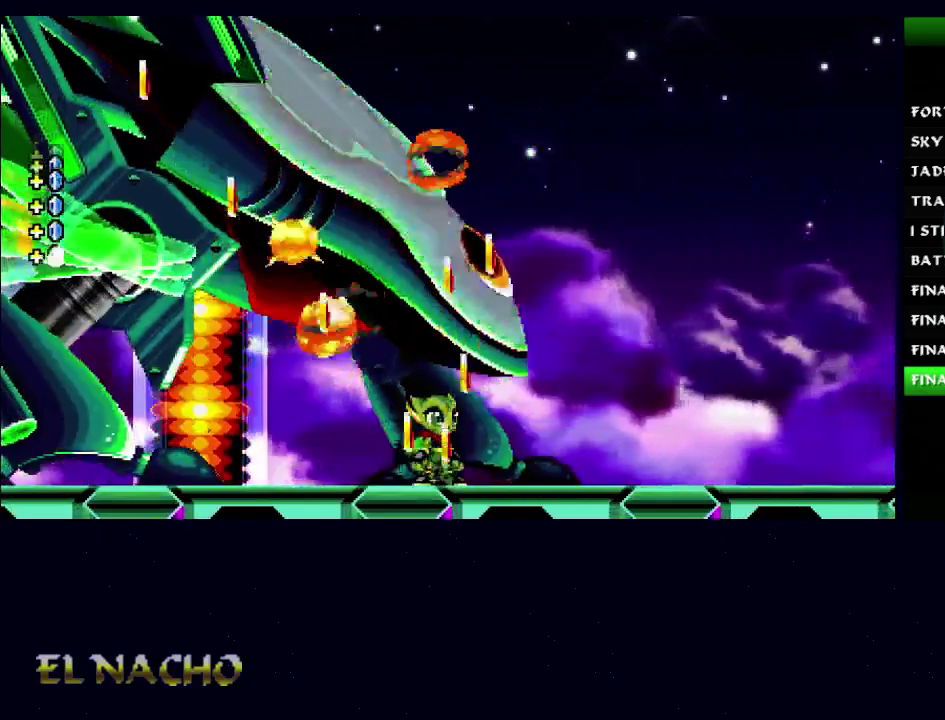
{"buttons": ["START"], "left_stick": "center", "right_stick": "center", "events": [[467, "START", "down"]]}
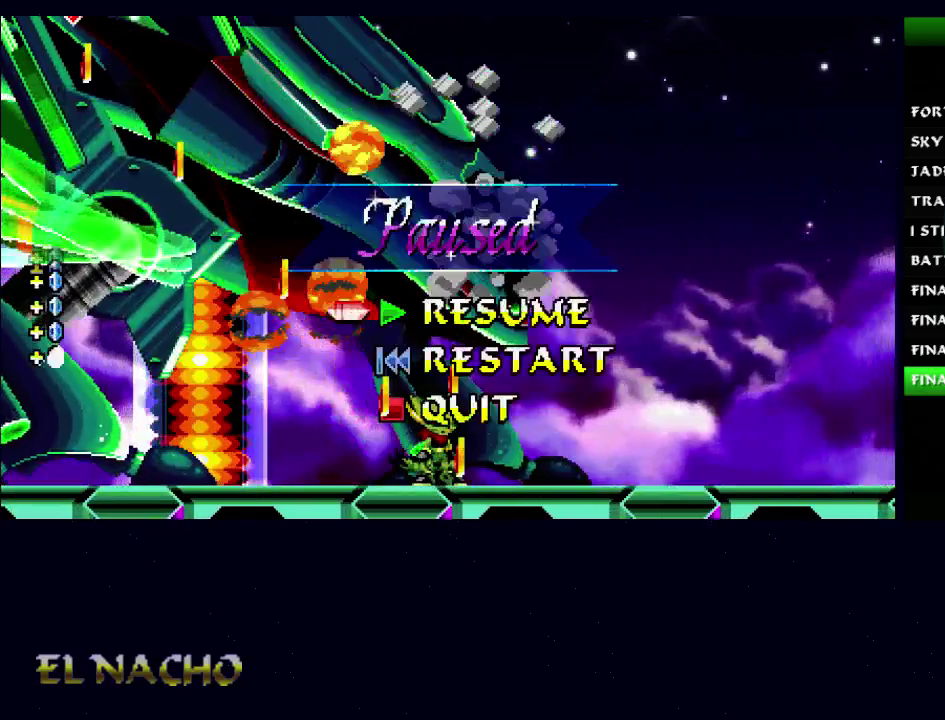
{"buttons": ["A"], "left_stick": "center", "right_stick": "center", "events": [[100, "START", "up"], [167, "left_stick", "down"], [267, "left_stick", "center"], [467, "A", "down"]]}
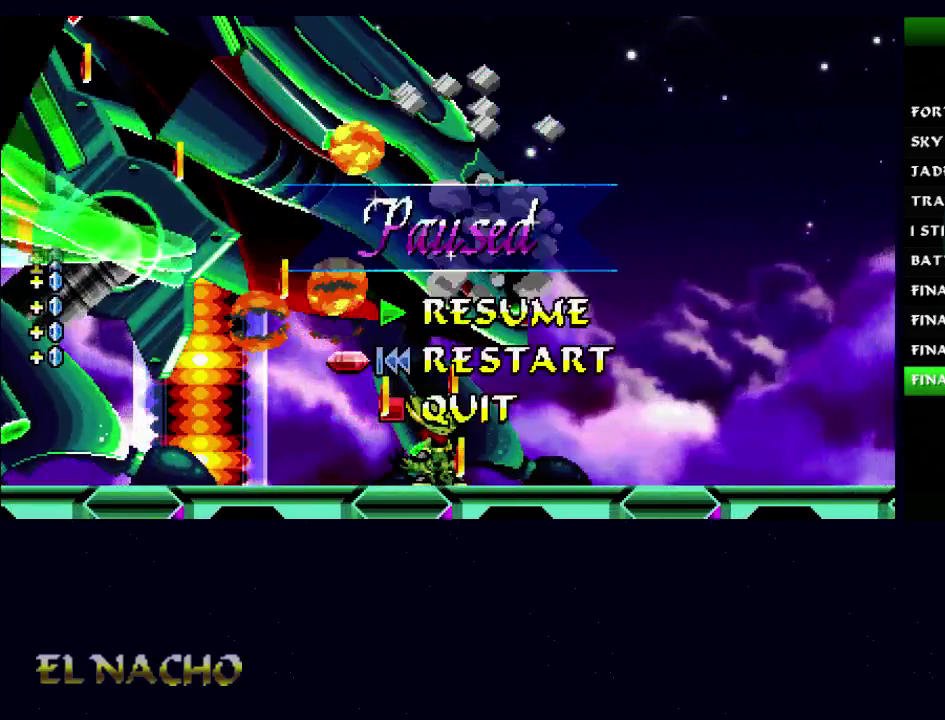
{"buttons": [], "left_stick": "center", "right_stick": "center", "events": [[67, "A", "up"]]}
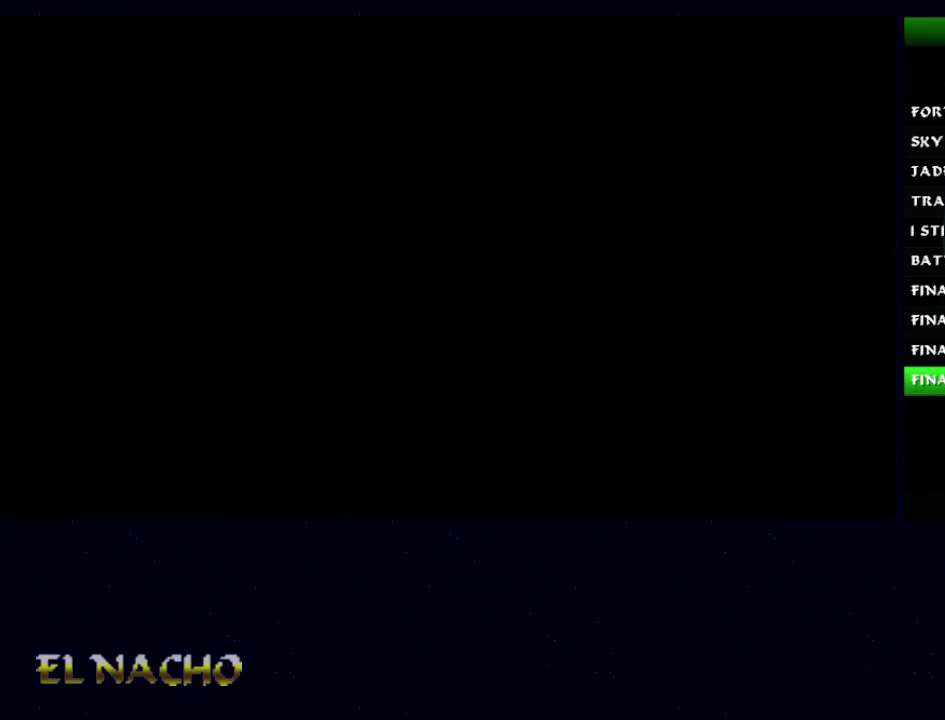
{"buttons": [], "left_stick": "center", "right_stick": "center", "events": []}
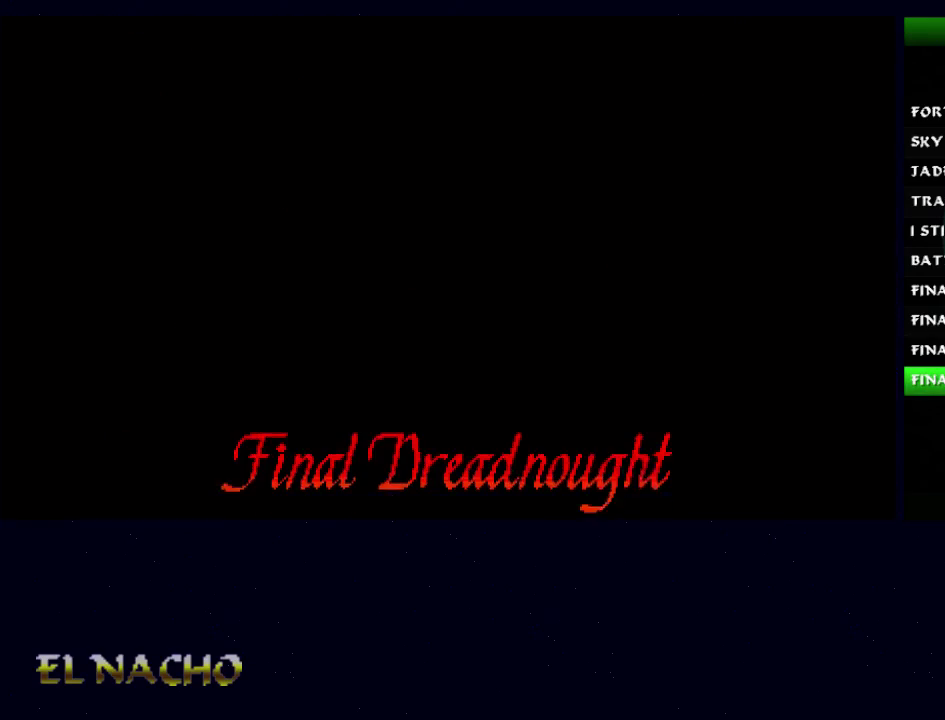
{"buttons": [], "left_stick": "center", "right_stick": "center", "events": []}
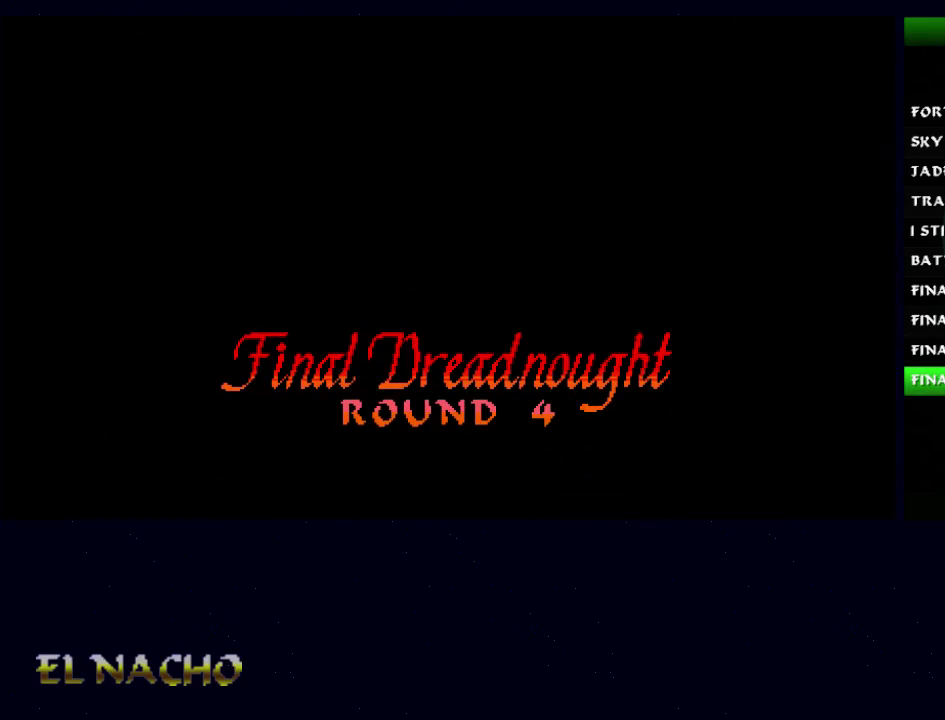
{"buttons": [], "left_stick": "center", "right_stick": "center", "events": []}
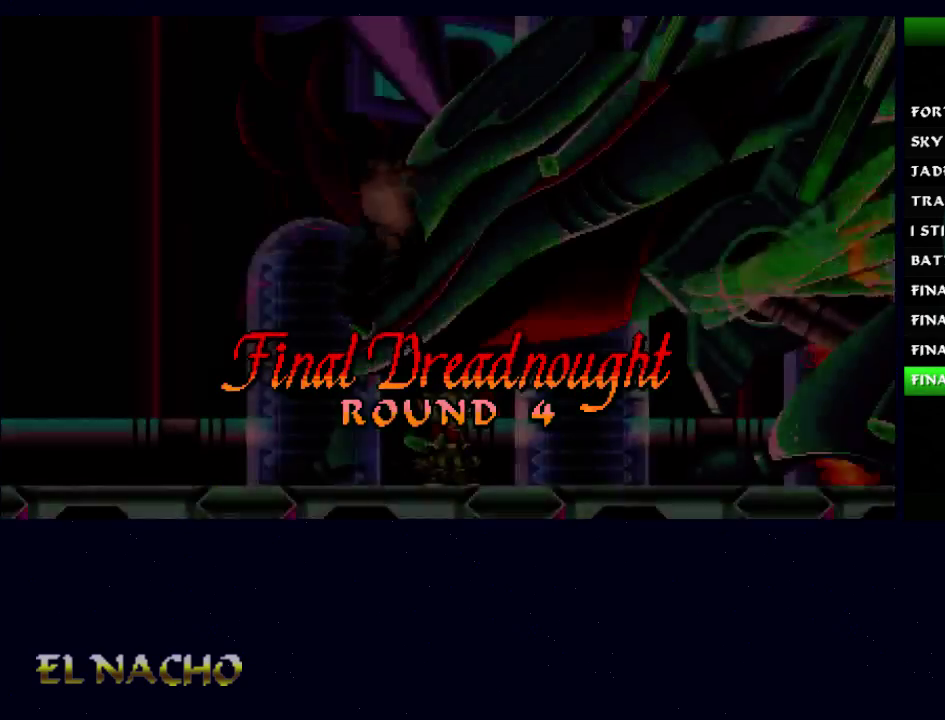
{"buttons": [], "left_stick": "center", "right_stick": "center", "events": []}
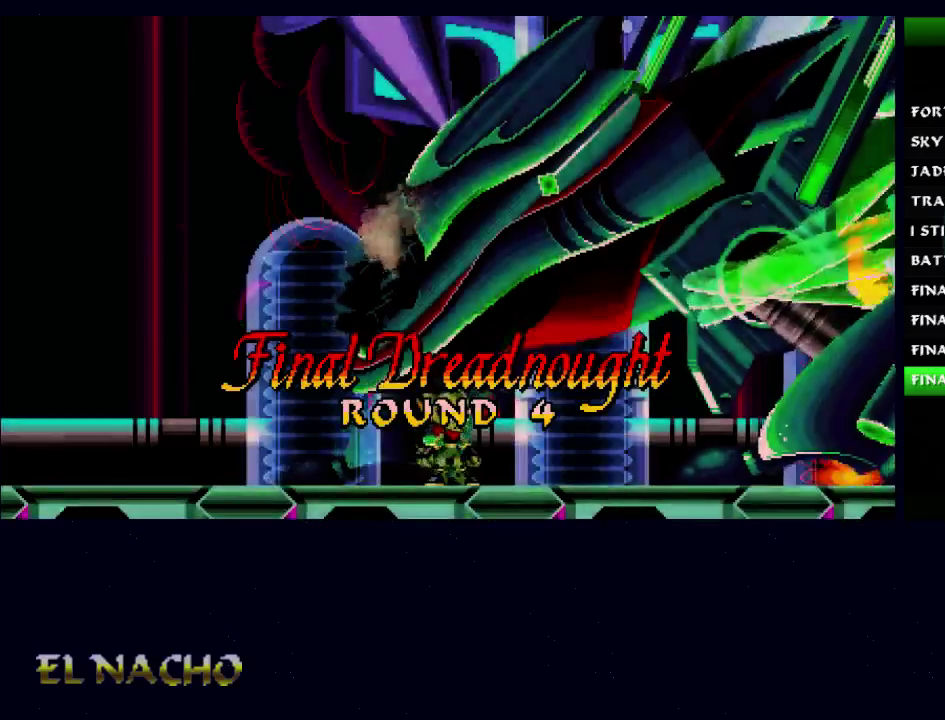
{"buttons": [], "left_stick": "center", "right_stick": "center", "events": []}
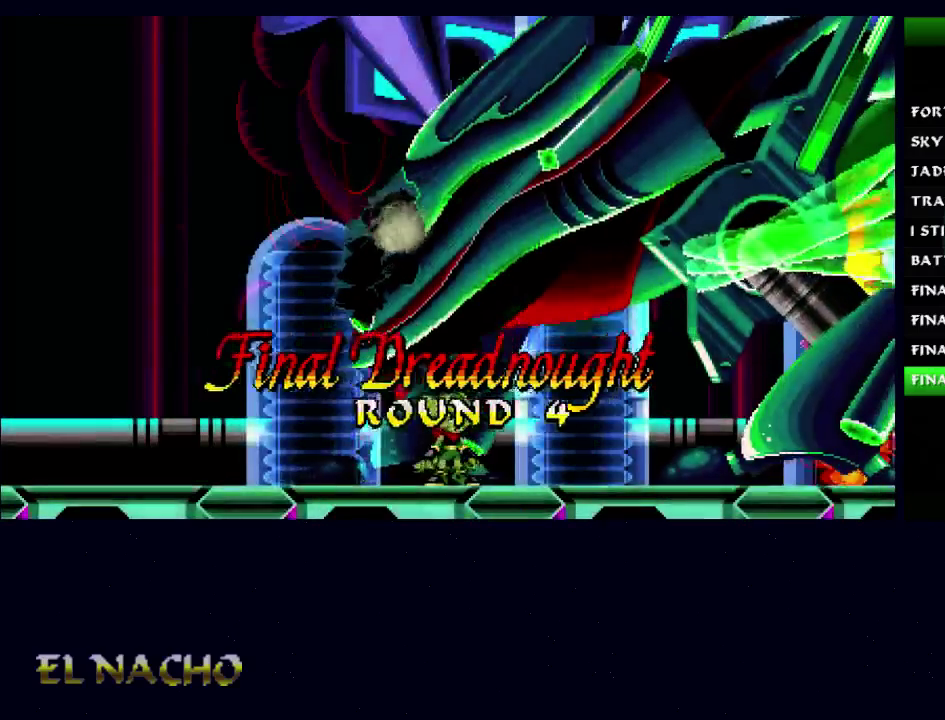
{"buttons": [], "left_stick": "center", "right_stick": "center", "events": []}